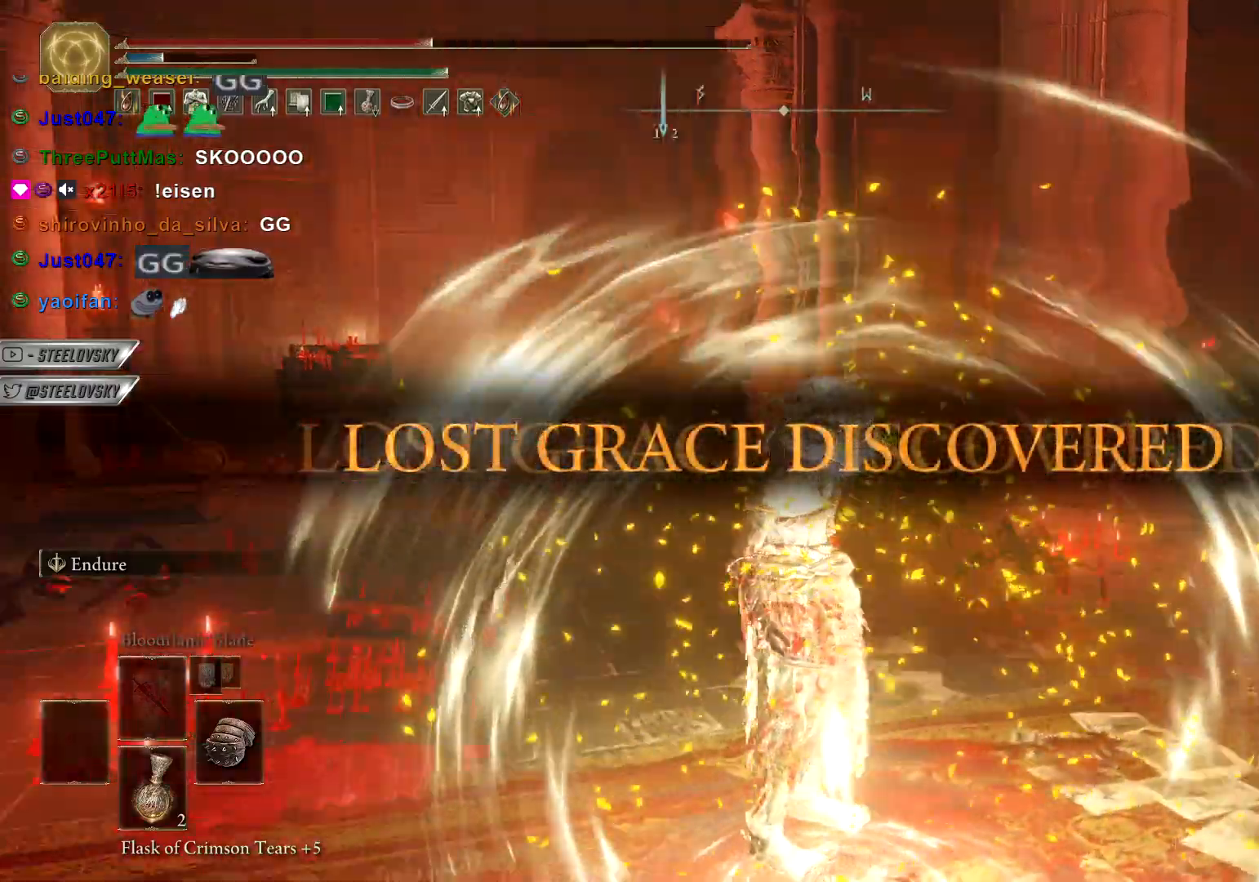
Gameplay with a controller (PlayStation layout); each line is a JSON object with the inputs held at the frame after it. "events" lists button and stick changes between this image and that frame as [ms after this image, input, new state], when the widget could be followed in between.
{"buttons": [], "left_stick": "center", "right_stick": "center", "events": [[100, "right_stick", "center"]]}
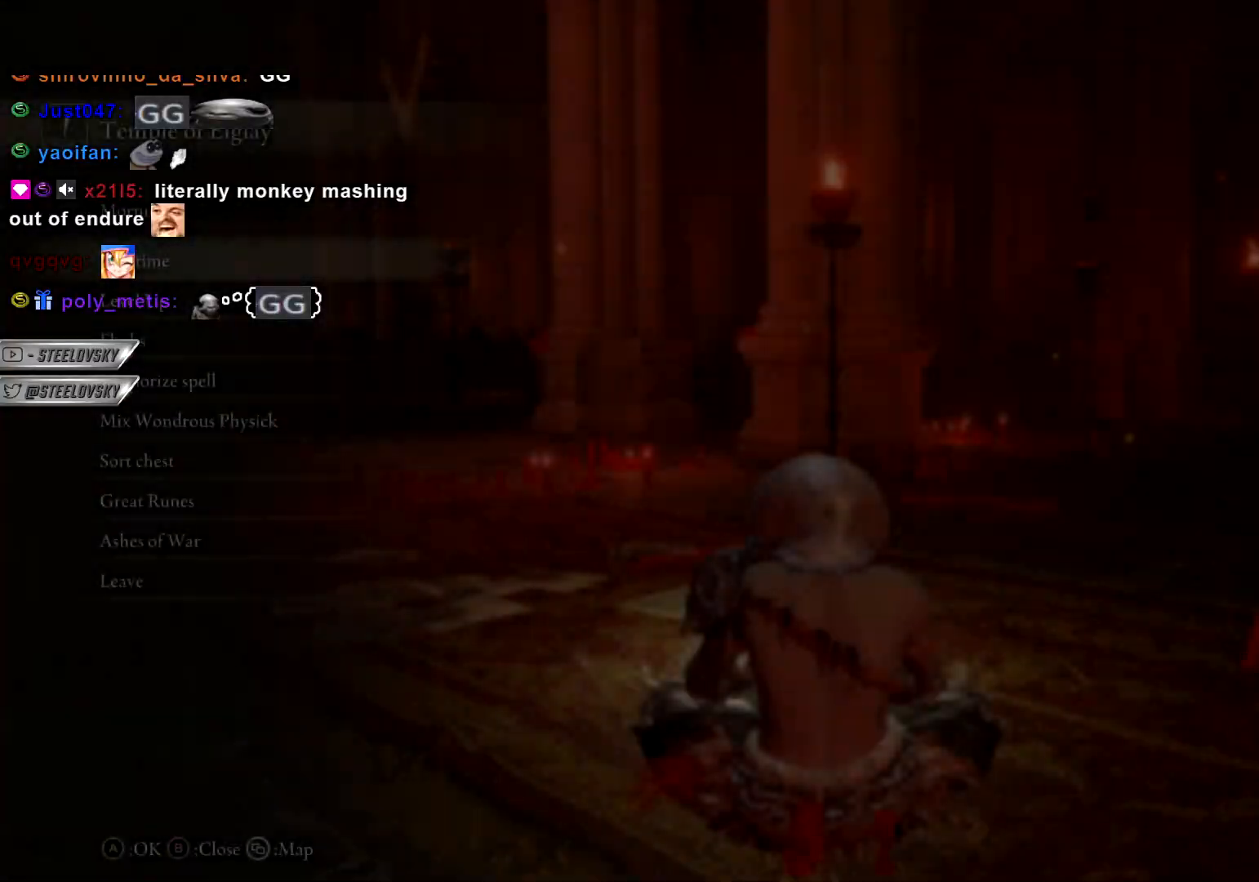
{"buttons": [], "left_stick": "center", "right_stick": "center", "events": []}
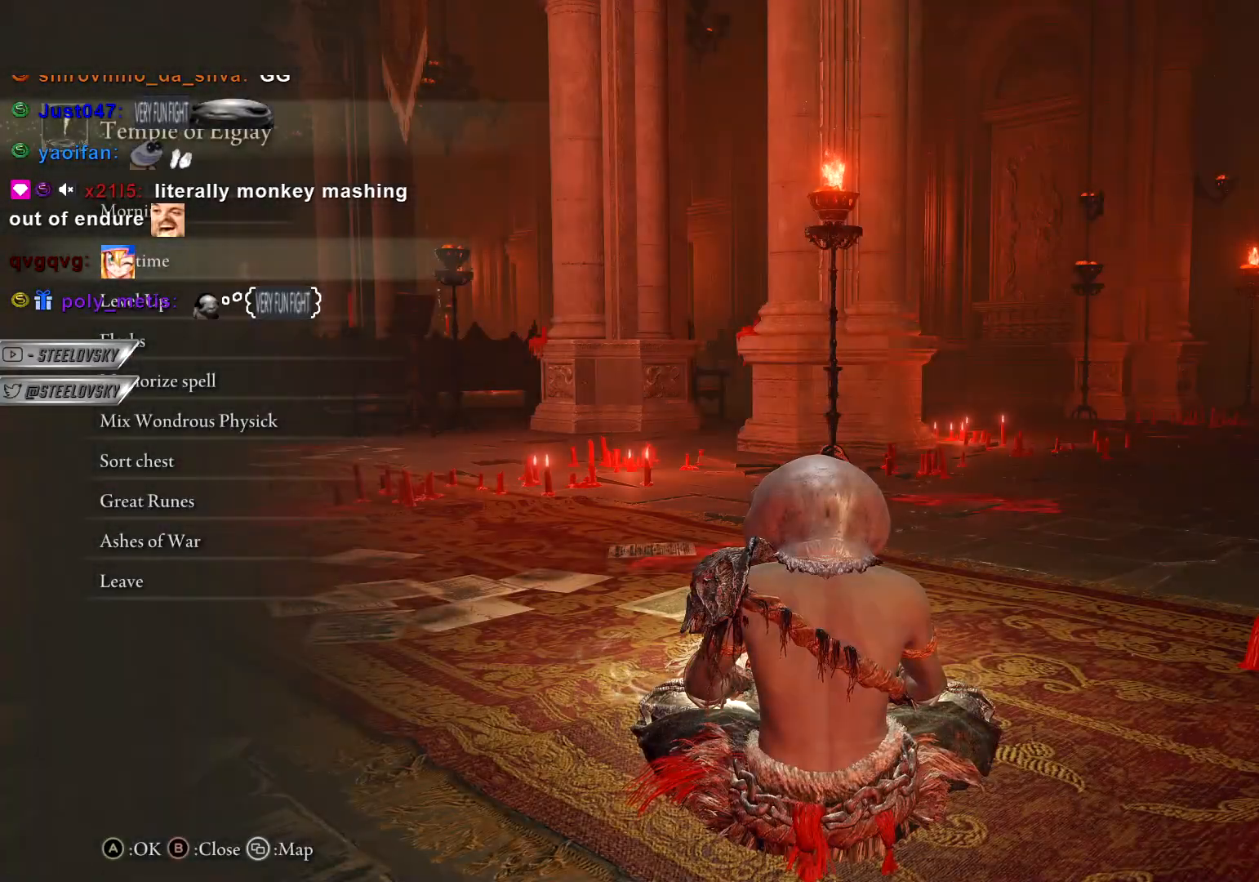
{"buttons": [], "left_stick": "center", "right_stick": "right", "events": [[33, "right_stick", "right"], [300, "CIRCLE", "down"], [417, "CIRCLE", "up"]]}
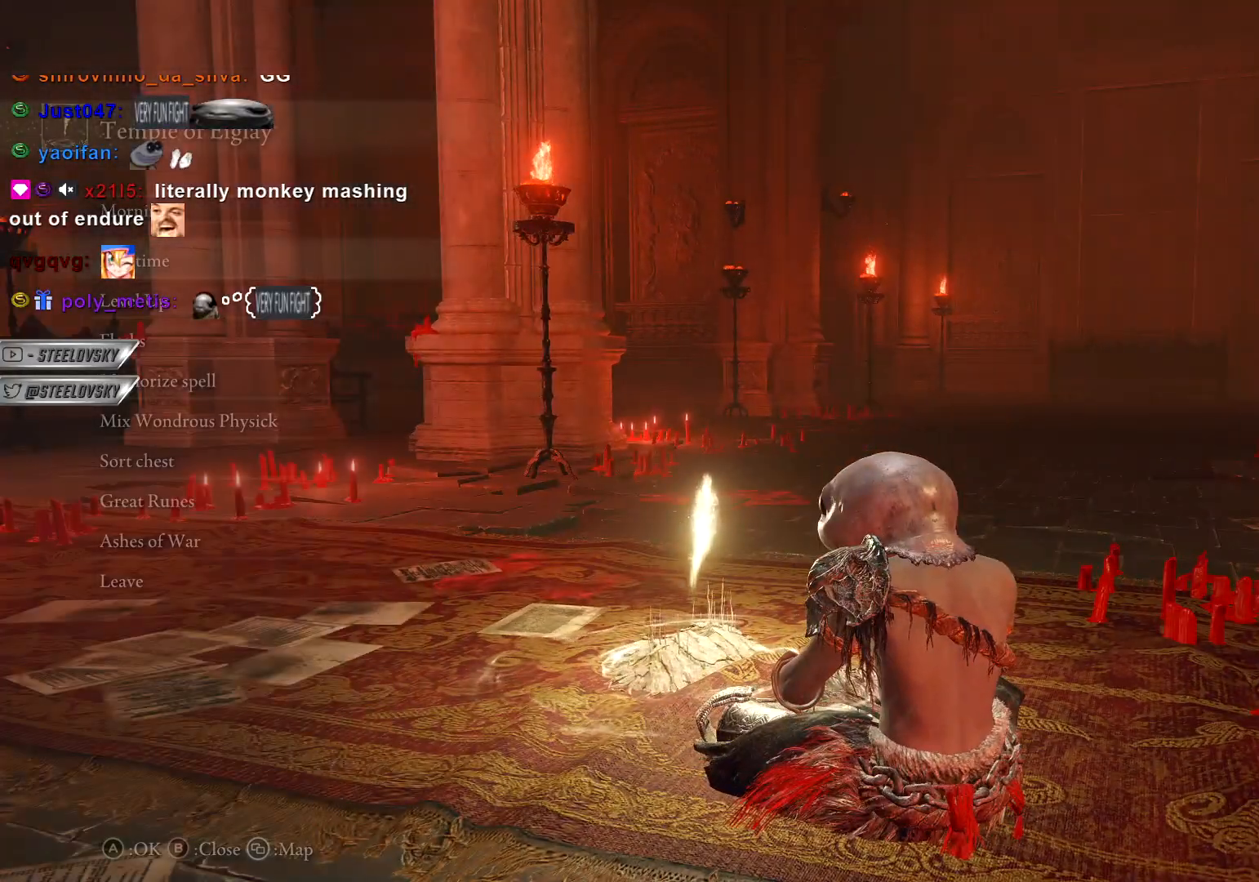
{"buttons": ["CIRCLE"], "left_stick": "up-right", "right_stick": "down-right", "events": [[150, "right_stick", "center"], [283, "left_stick", "up-right"], [383, "CIRCLE", "down"], [383, "L1", "down"], [383, "right_stick", "down-right"], [433, "L1", "up"]]}
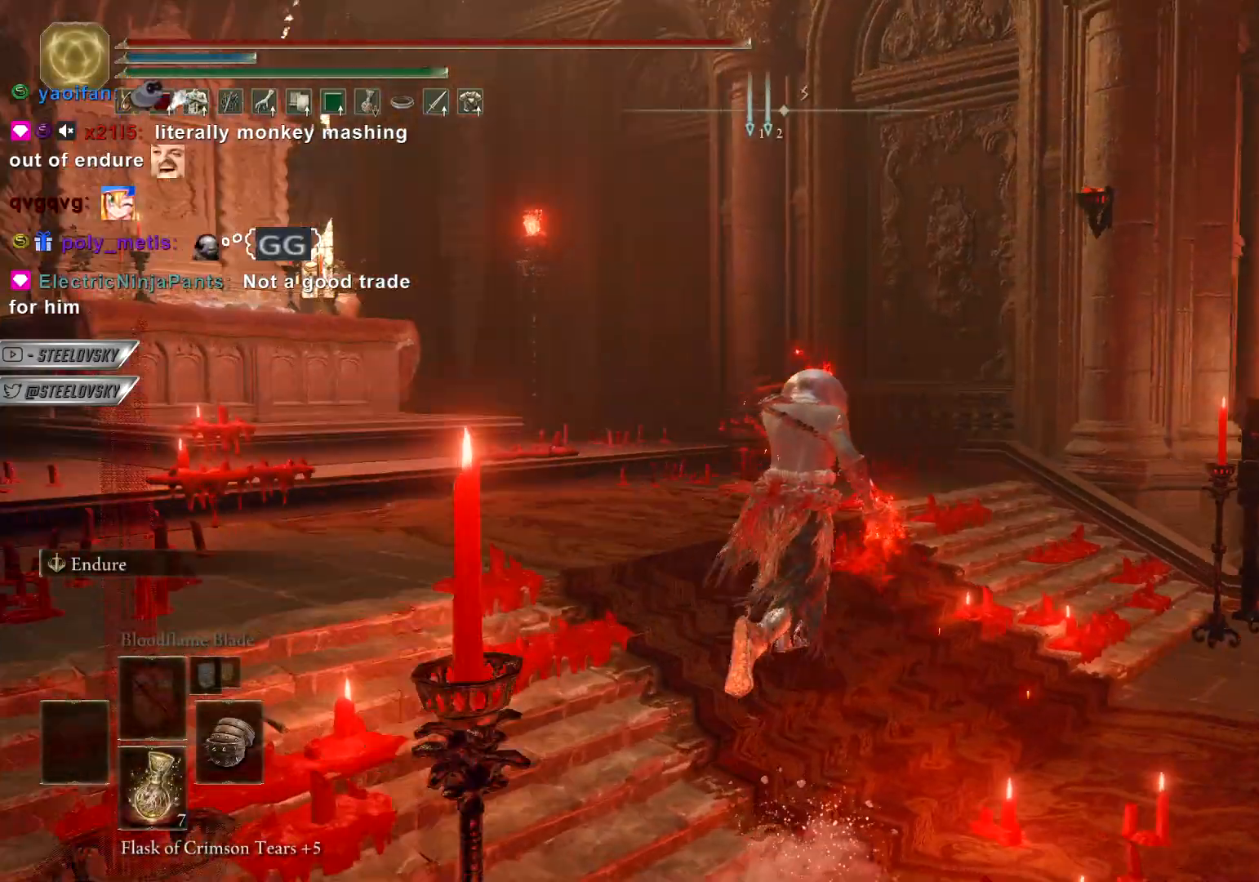
{"buttons": ["CIRCLE", "L1"], "left_stick": "up-right", "right_stick": "right", "events": [[150, "right_stick", "right"], [283, "L1", "down"]]}
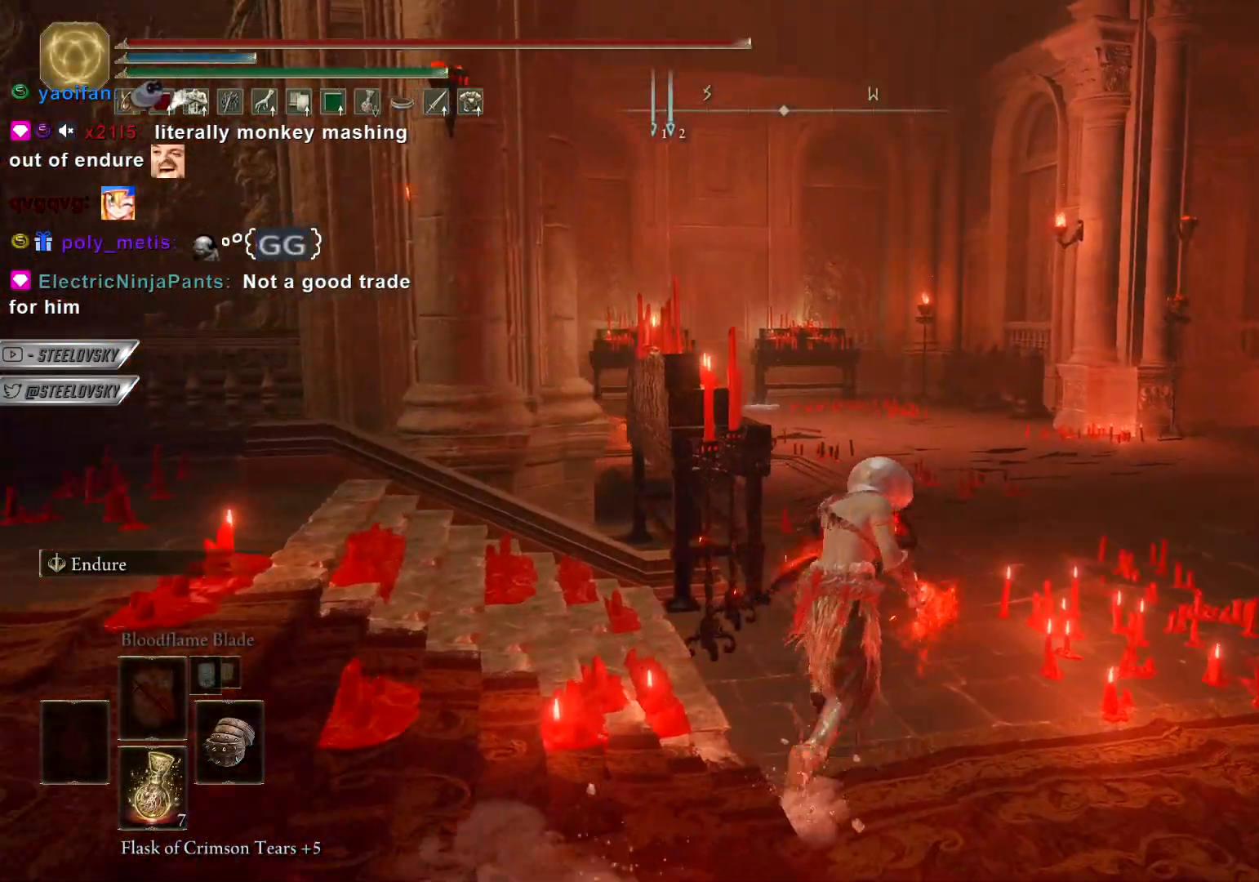
{"buttons": ["CIRCLE"], "left_stick": "up", "right_stick": "down-left", "events": [[250, "L1", "up"], [383, "left_stick", "up"], [383, "right_stick", "down-left"]]}
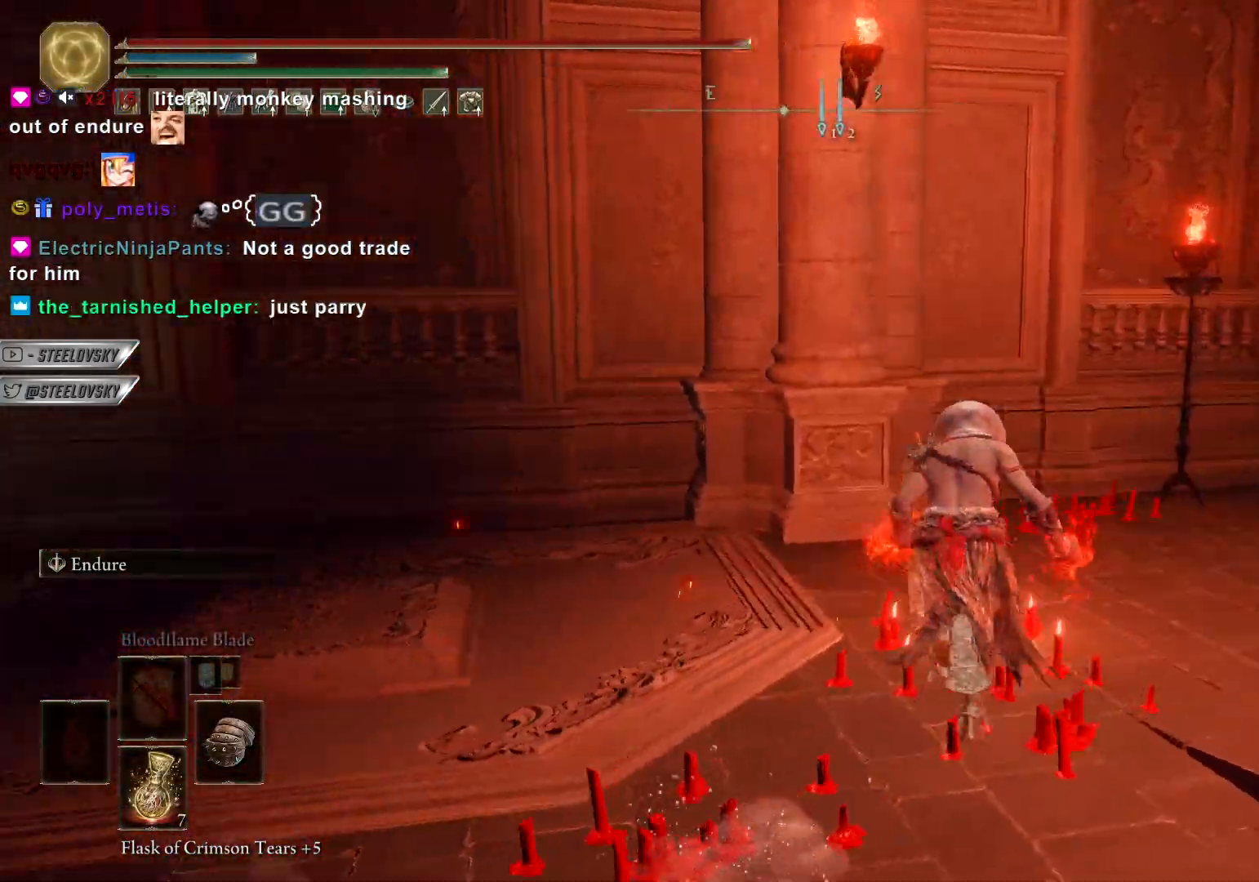
{"buttons": [], "left_stick": "up", "right_stick": "left", "events": [[133, "right_stick", "right"], [217, "CIRCLE", "up"], [450, "right_stick", "left"]]}
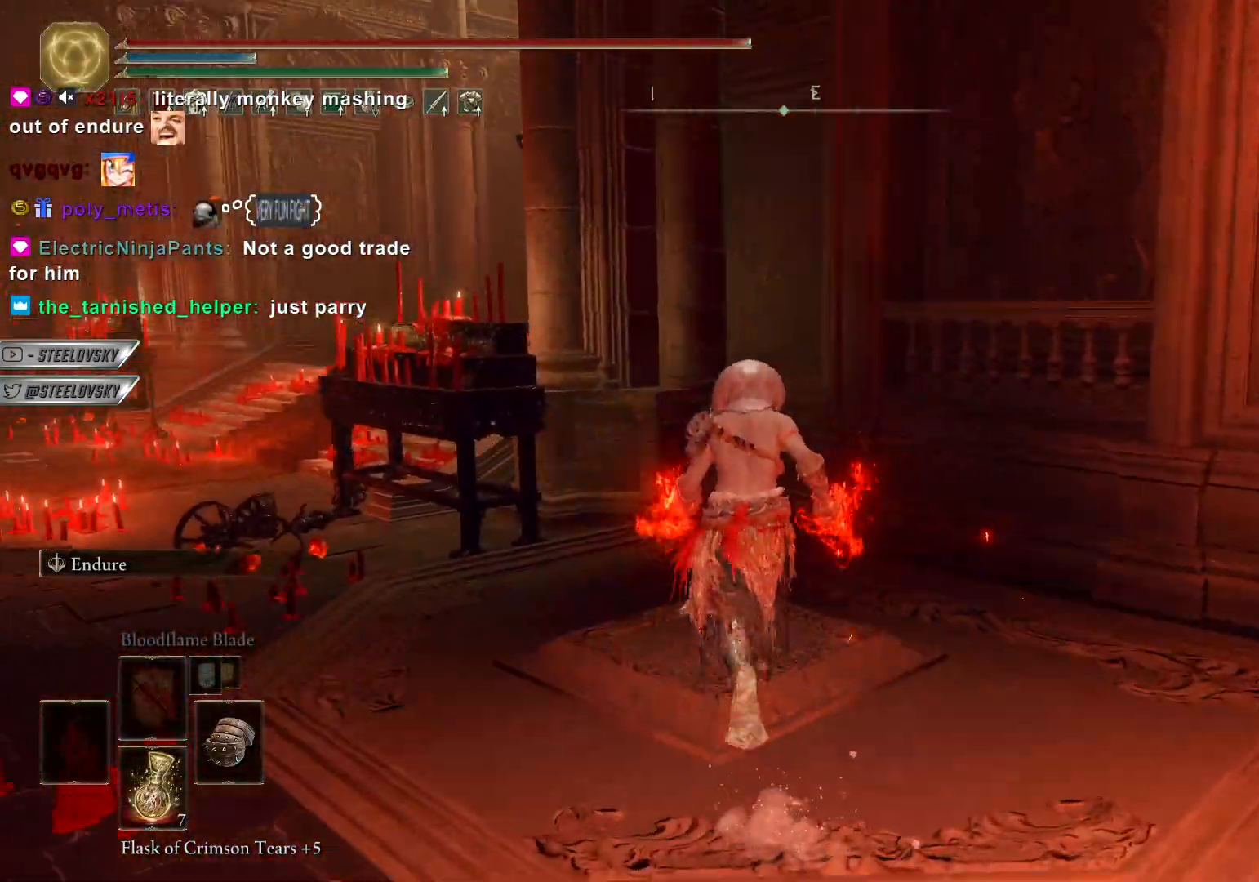
{"buttons": [], "left_stick": "center", "right_stick": "center", "events": [[117, "left_stick", "center"], [167, "right_stick", "center"]]}
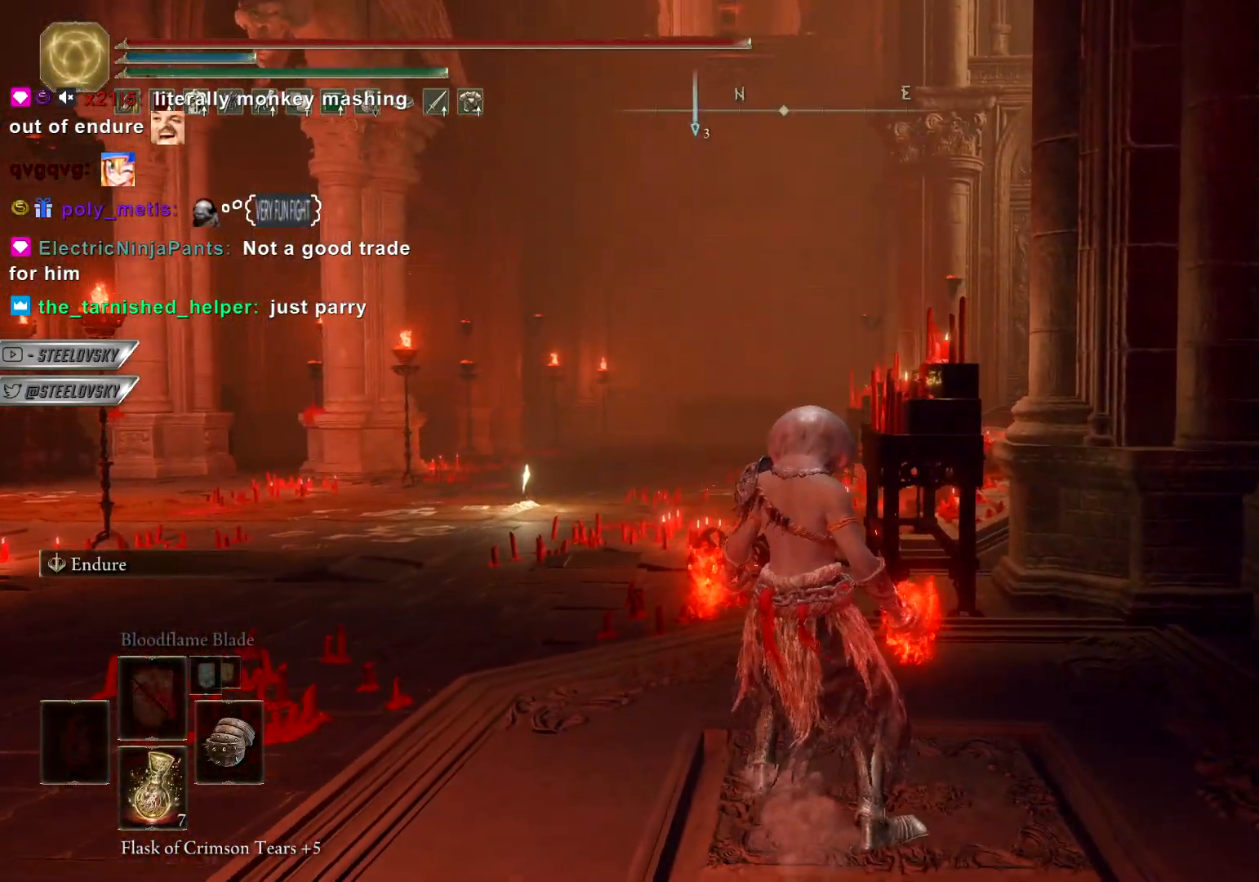
{"buttons": [], "left_stick": "center", "right_stick": "center", "events": [[233, "left_stick", "up-right"], [383, "left_stick", "center"]]}
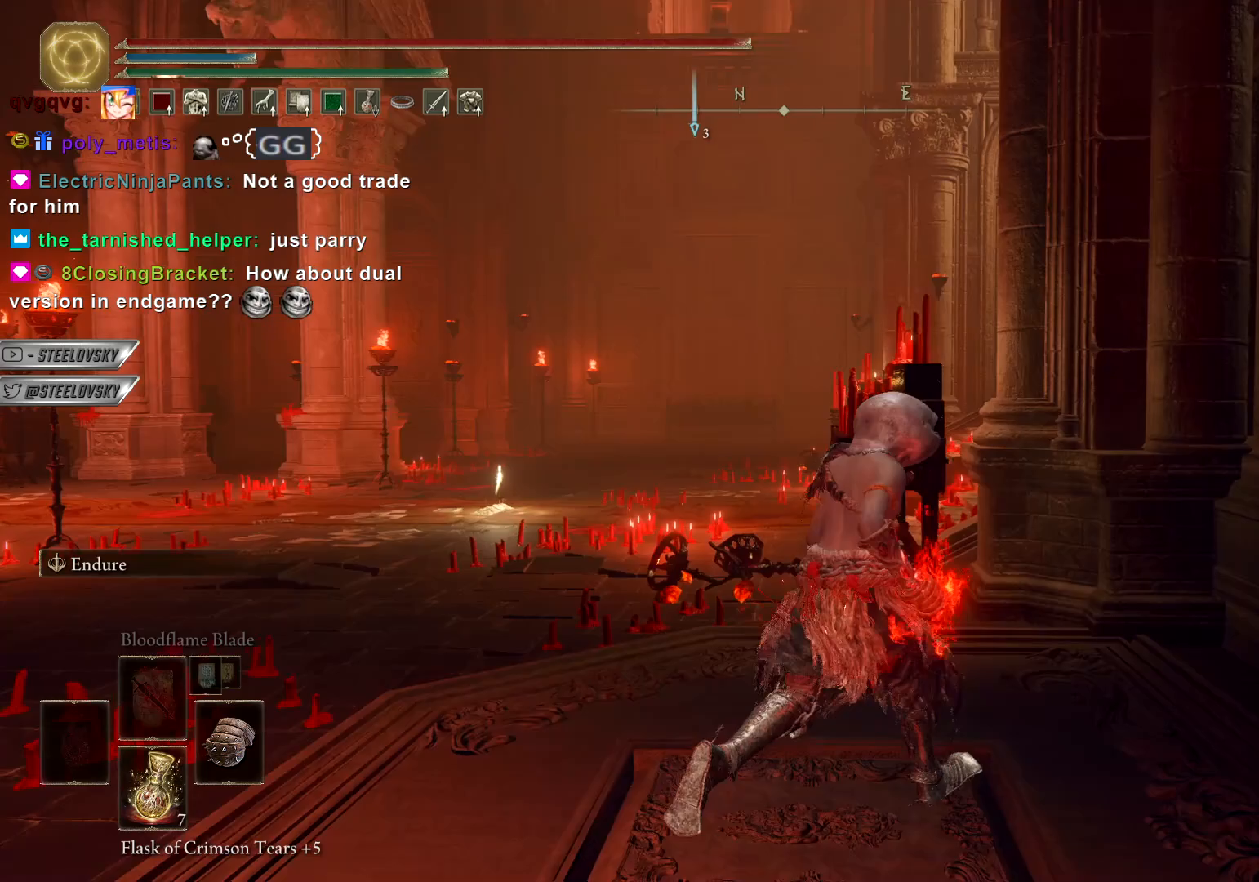
{"buttons": [], "left_stick": "center", "right_stick": "center", "events": []}
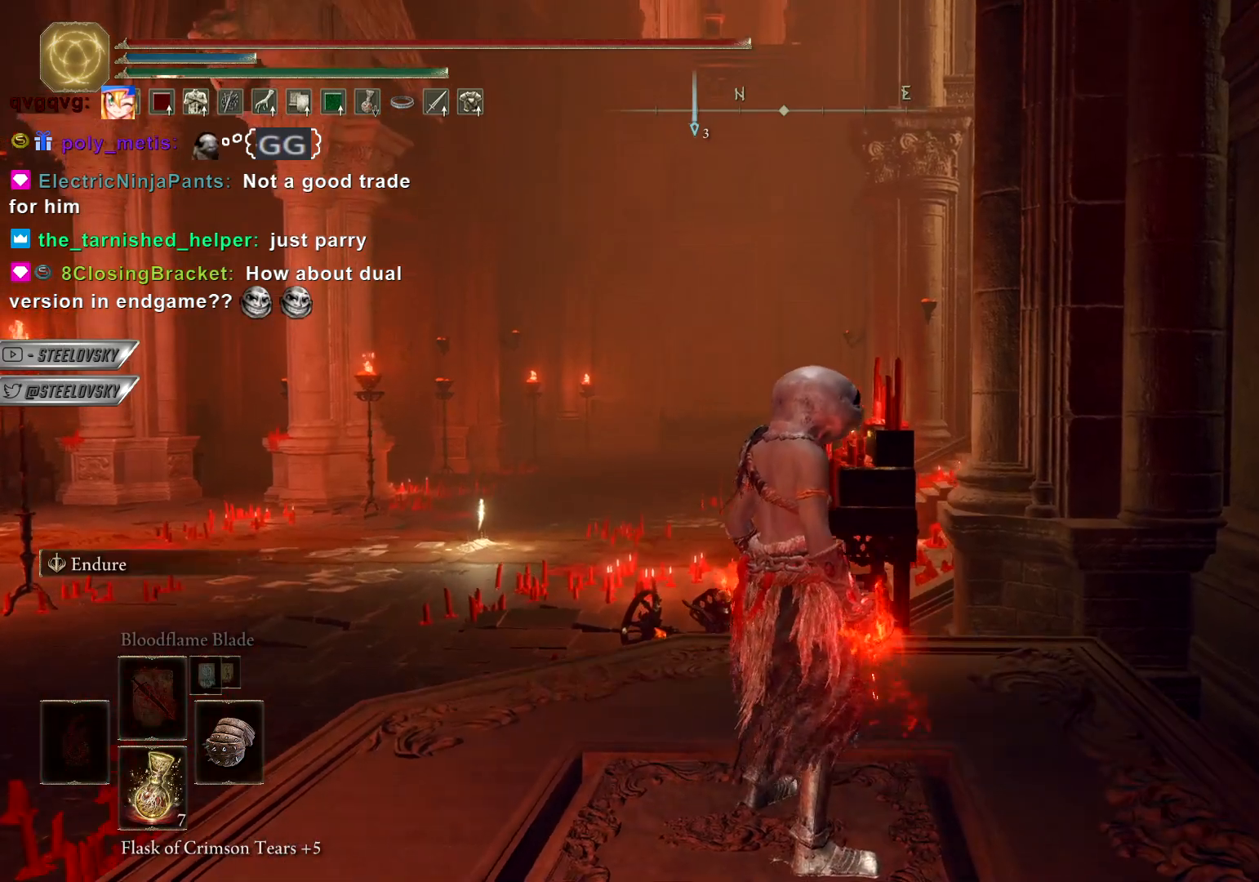
{"buttons": [], "left_stick": "center", "right_stick": "center", "events": []}
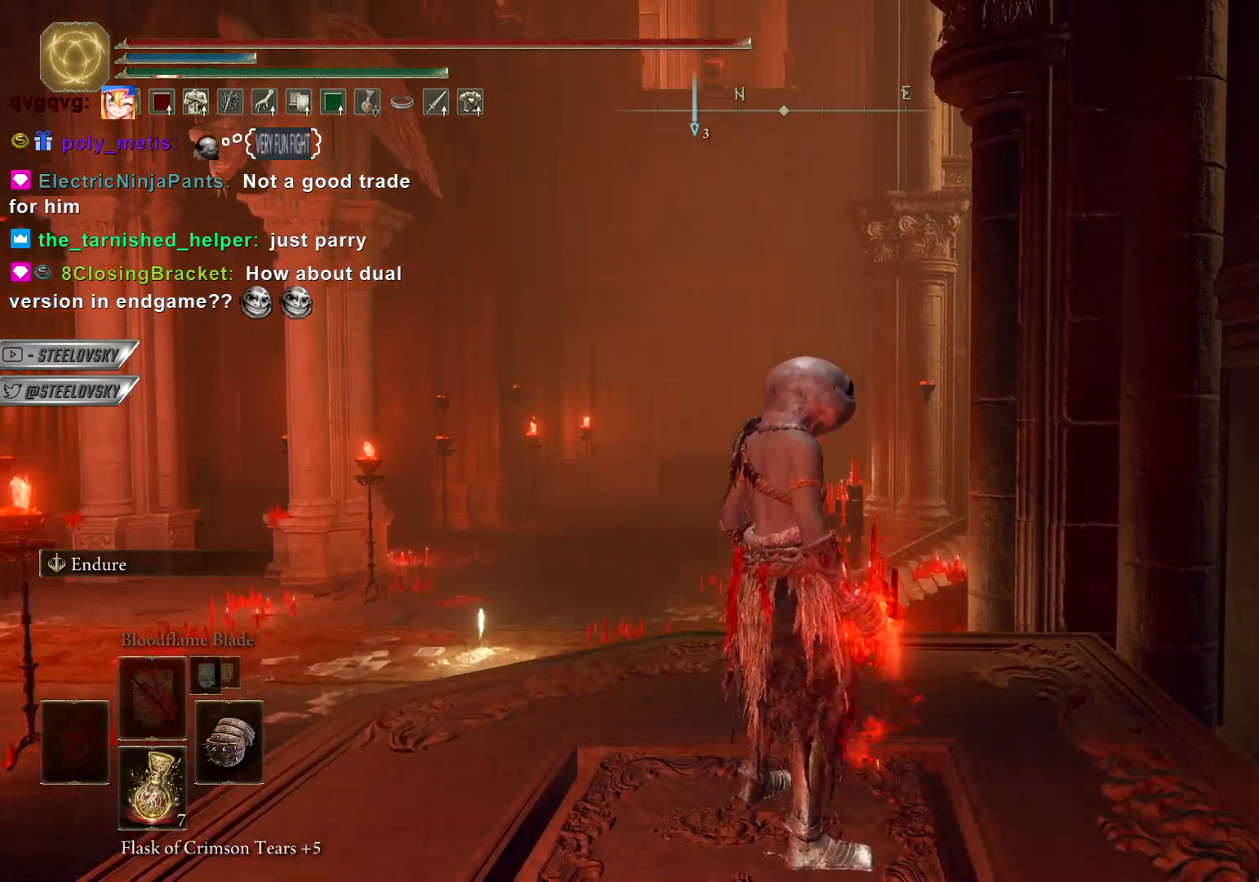
{"buttons": [], "left_stick": "center", "right_stick": "center", "events": []}
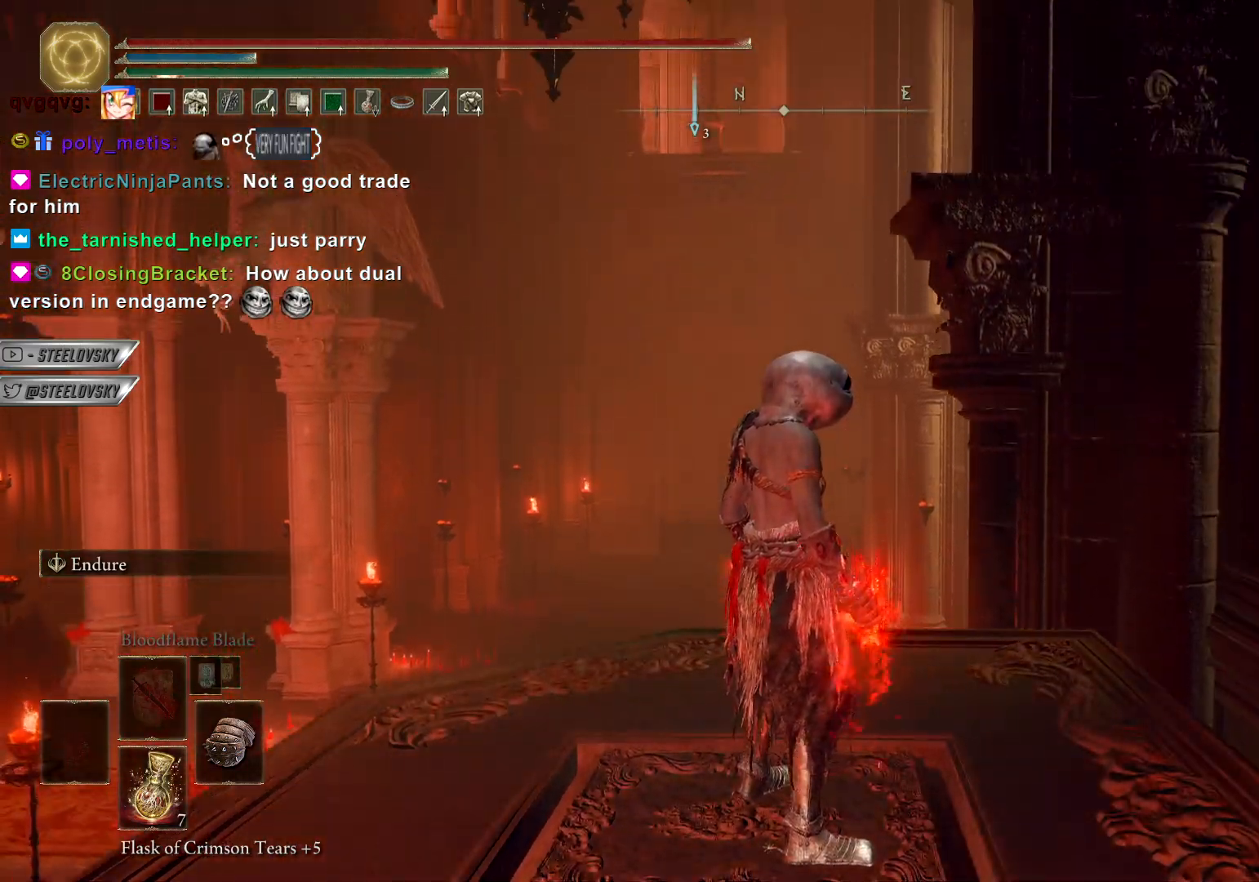
{"buttons": [], "left_stick": "center", "right_stick": "center", "events": []}
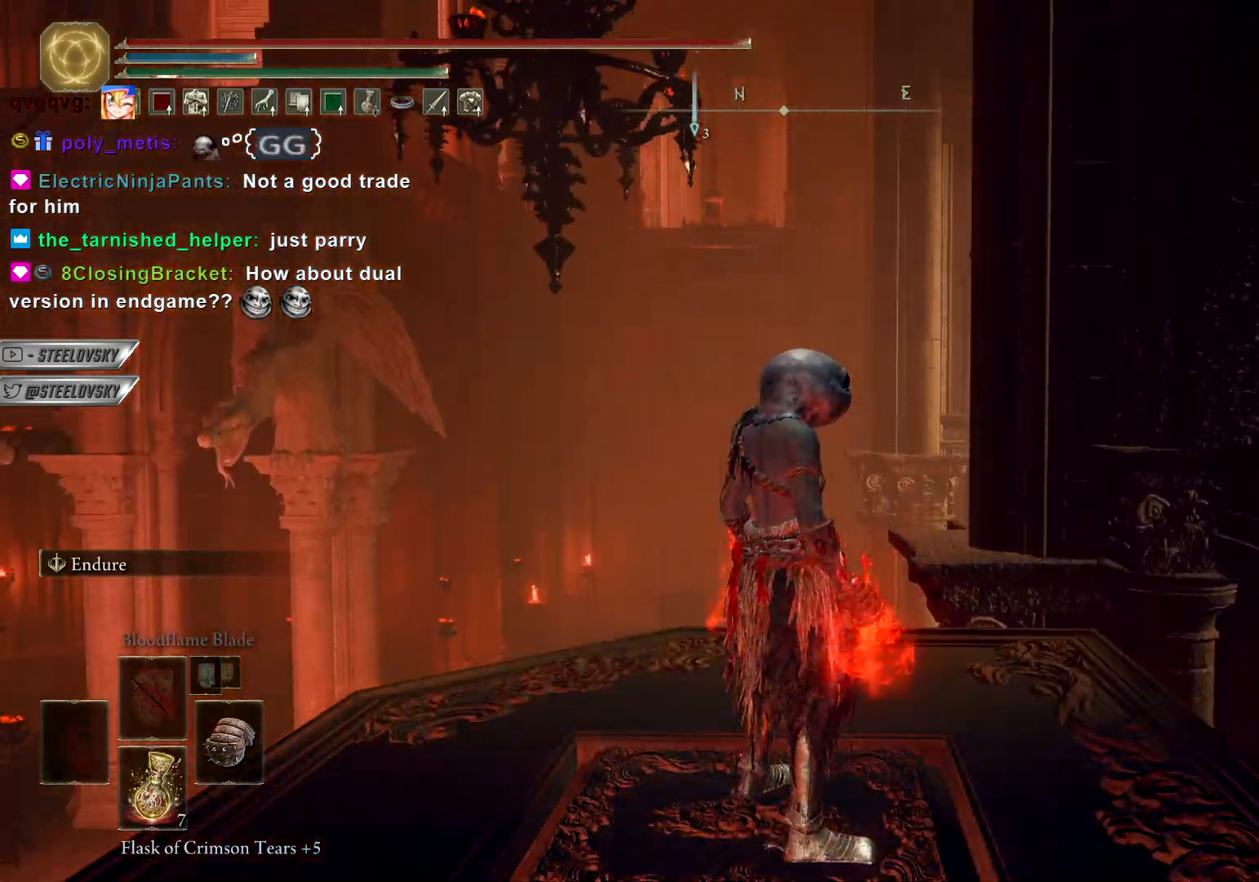
{"buttons": [], "left_stick": "center", "right_stick": "center", "events": []}
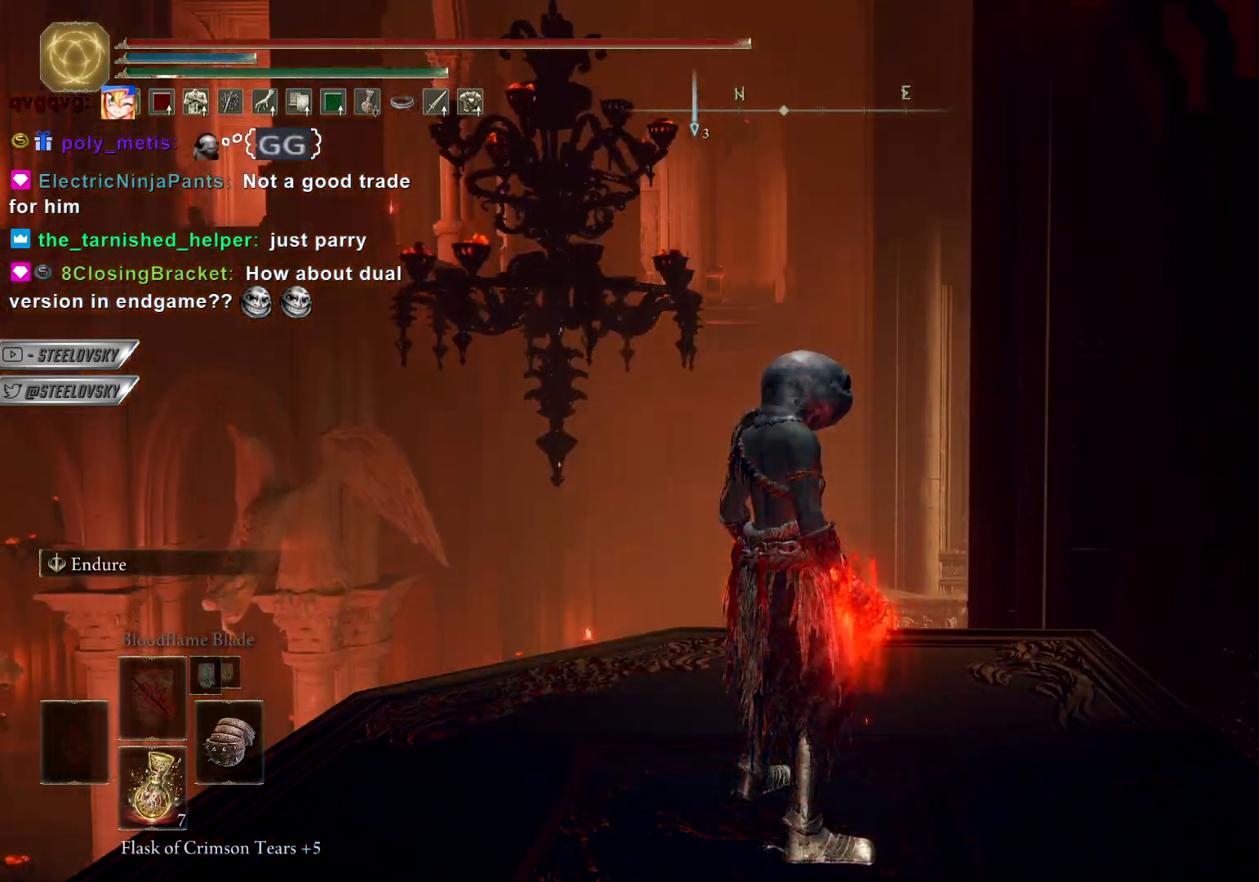
{"buttons": [], "left_stick": "center", "right_stick": "left", "events": [[200, "right_stick", "up"], [283, "right_stick", "up-right"], [483, "right_stick", "left"]]}
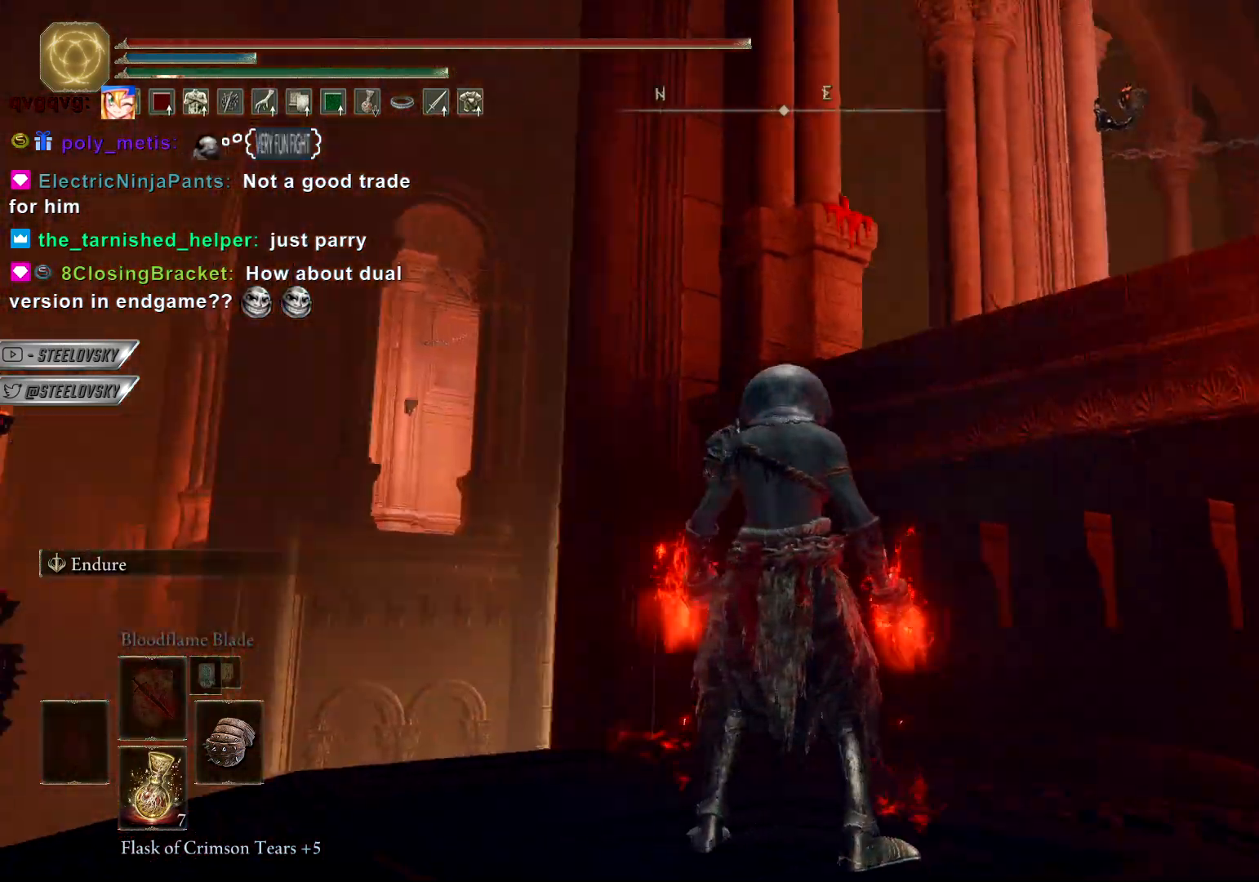
{"buttons": [], "left_stick": "up-right", "right_stick": "center", "events": [[67, "right_stick", "center"], [200, "left_stick", "up-right"], [233, "right_stick", "right"], [317, "right_stick", "down-right"], [450, "right_stick", "center"]]}
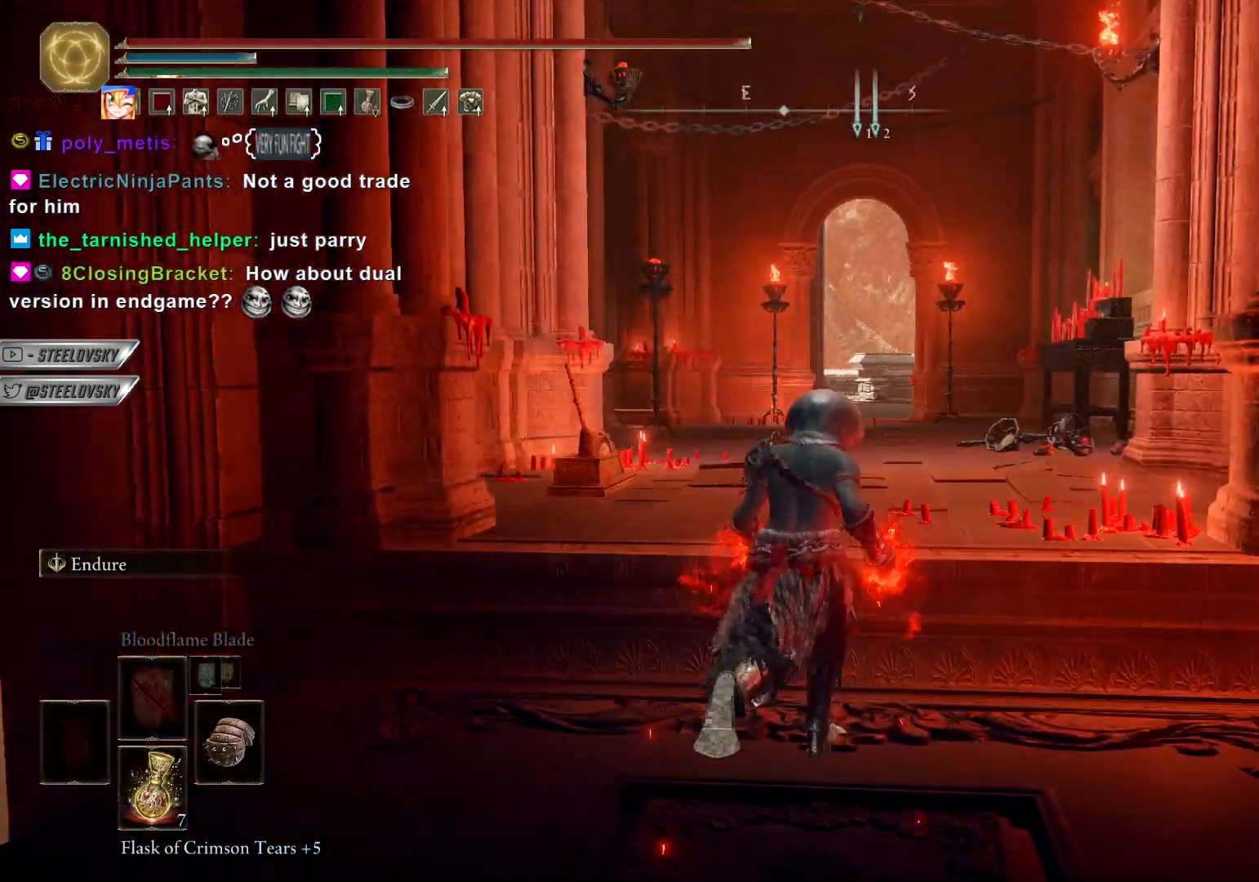
{"buttons": ["CIRCLE"], "left_stick": "up-right", "right_stick": "center", "events": [[133, "CIRCLE", "down"]]}
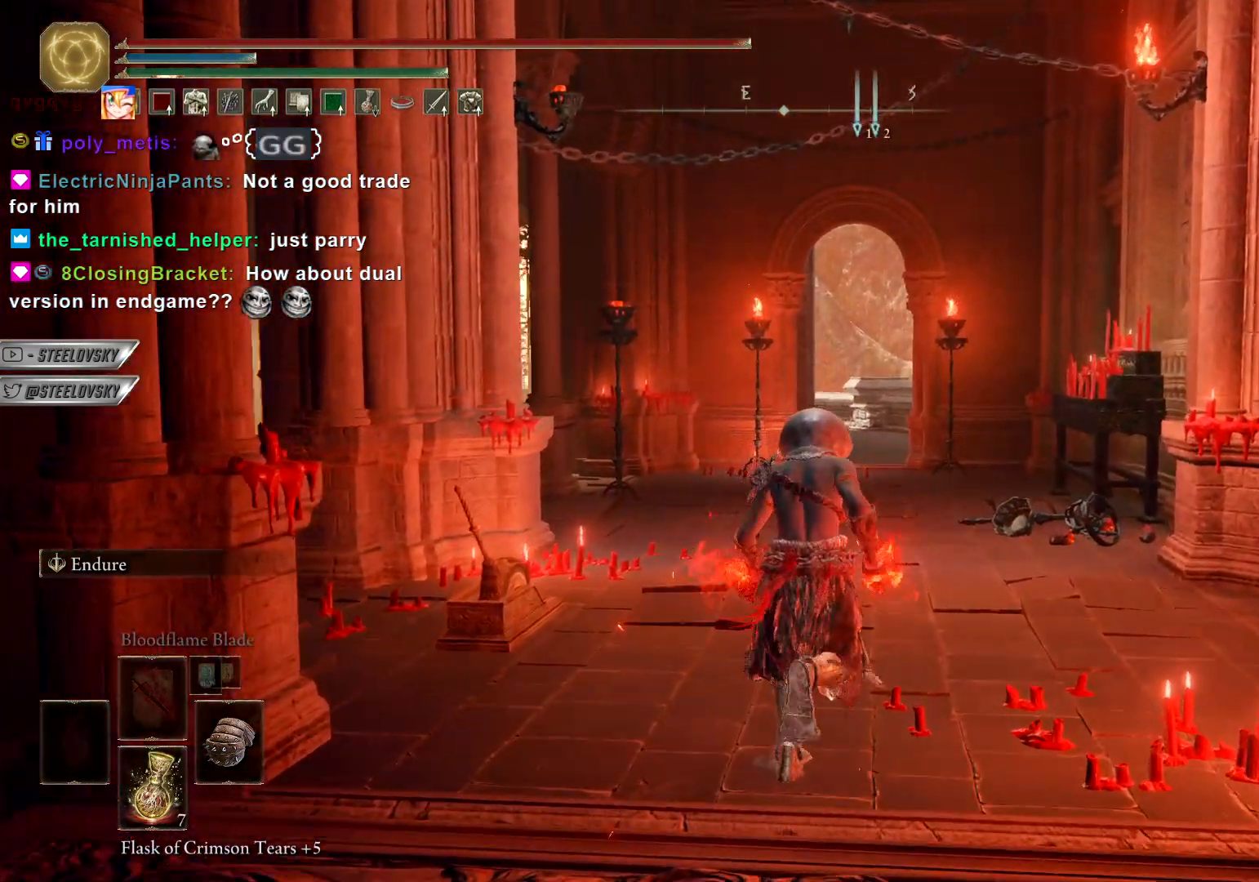
{"buttons": ["CIRCLE"], "left_stick": "up", "right_stick": "right", "events": [[33, "right_stick", "right"], [200, "right_stick", "center"], [250, "left_stick", "up"], [450, "right_stick", "right"]]}
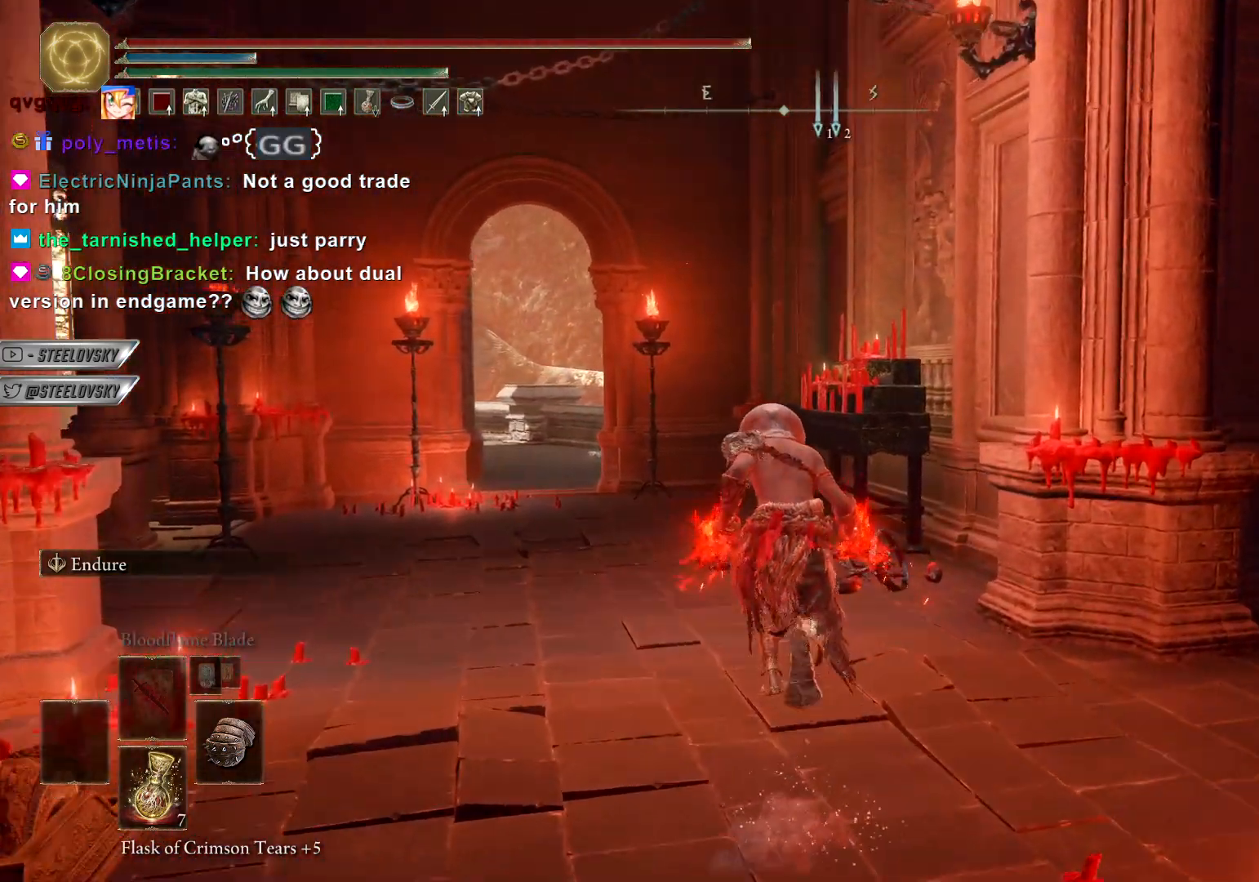
{"buttons": ["CIRCLE"], "left_stick": "up-right", "right_stick": "center", "events": [[350, "left_stick", "up-right"], [500, "right_stick", "center"]]}
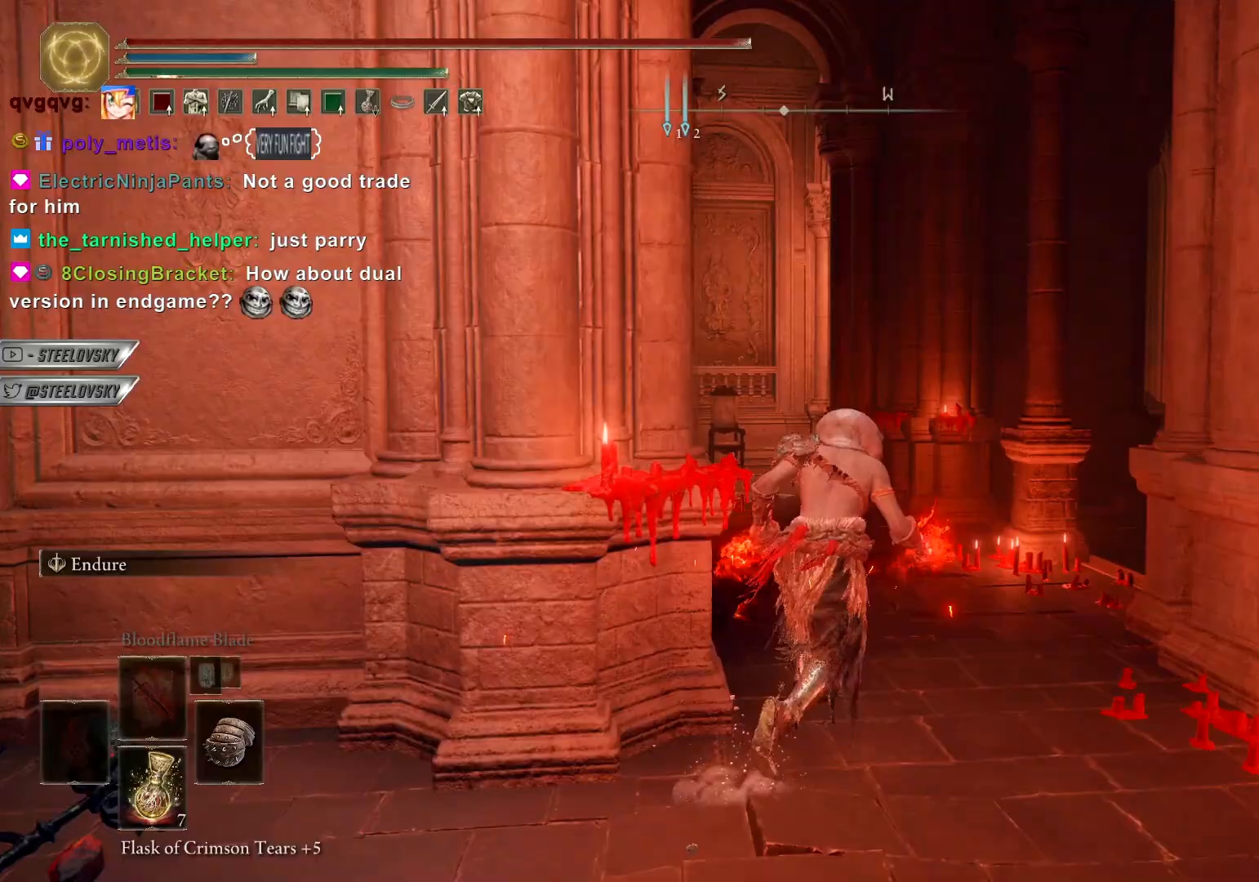
{"buttons": ["CIRCLE"], "left_stick": "up", "right_stick": "center", "events": [[317, "right_stick", "left"], [417, "left_stick", "up"], [417, "right_stick", "center"]]}
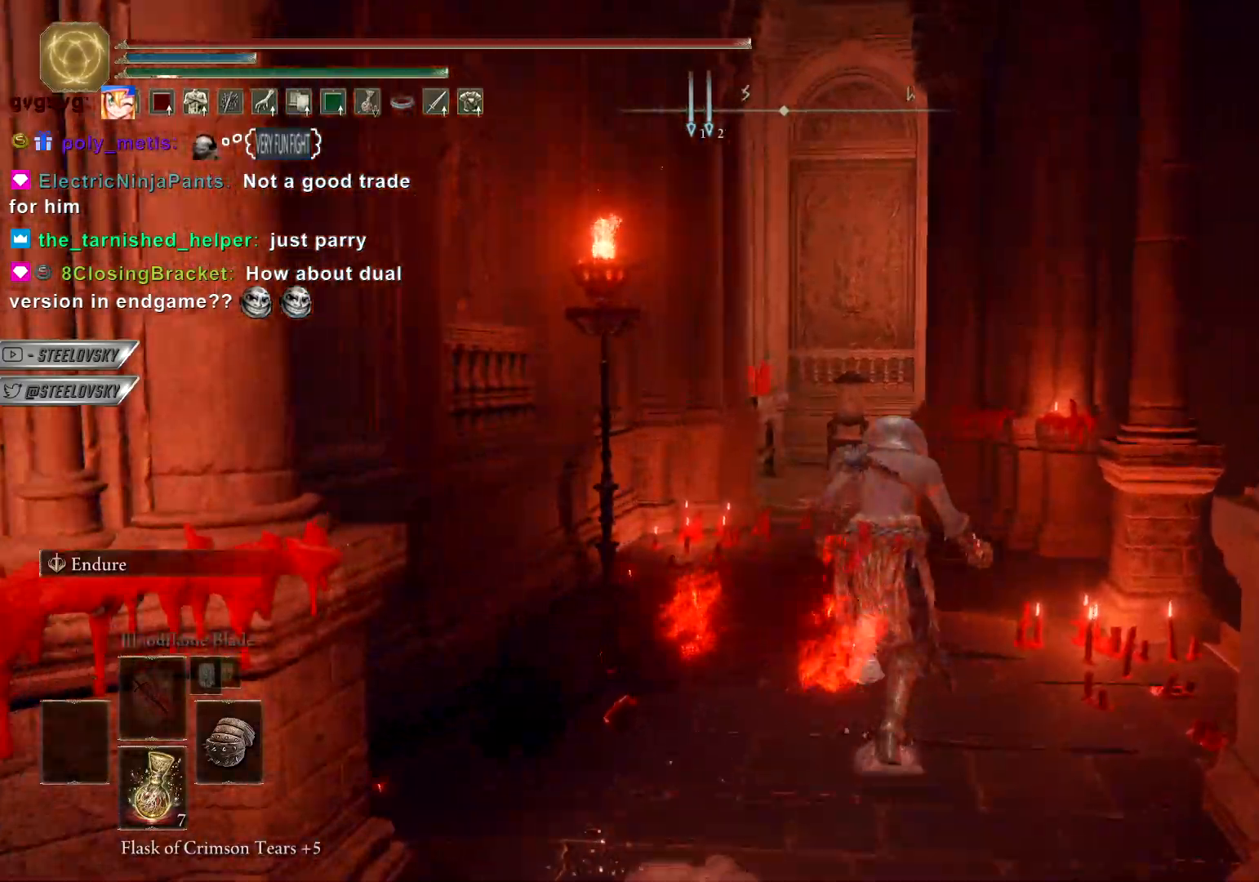
{"buttons": ["CIRCLE"], "left_stick": "up", "right_stick": "center", "events": []}
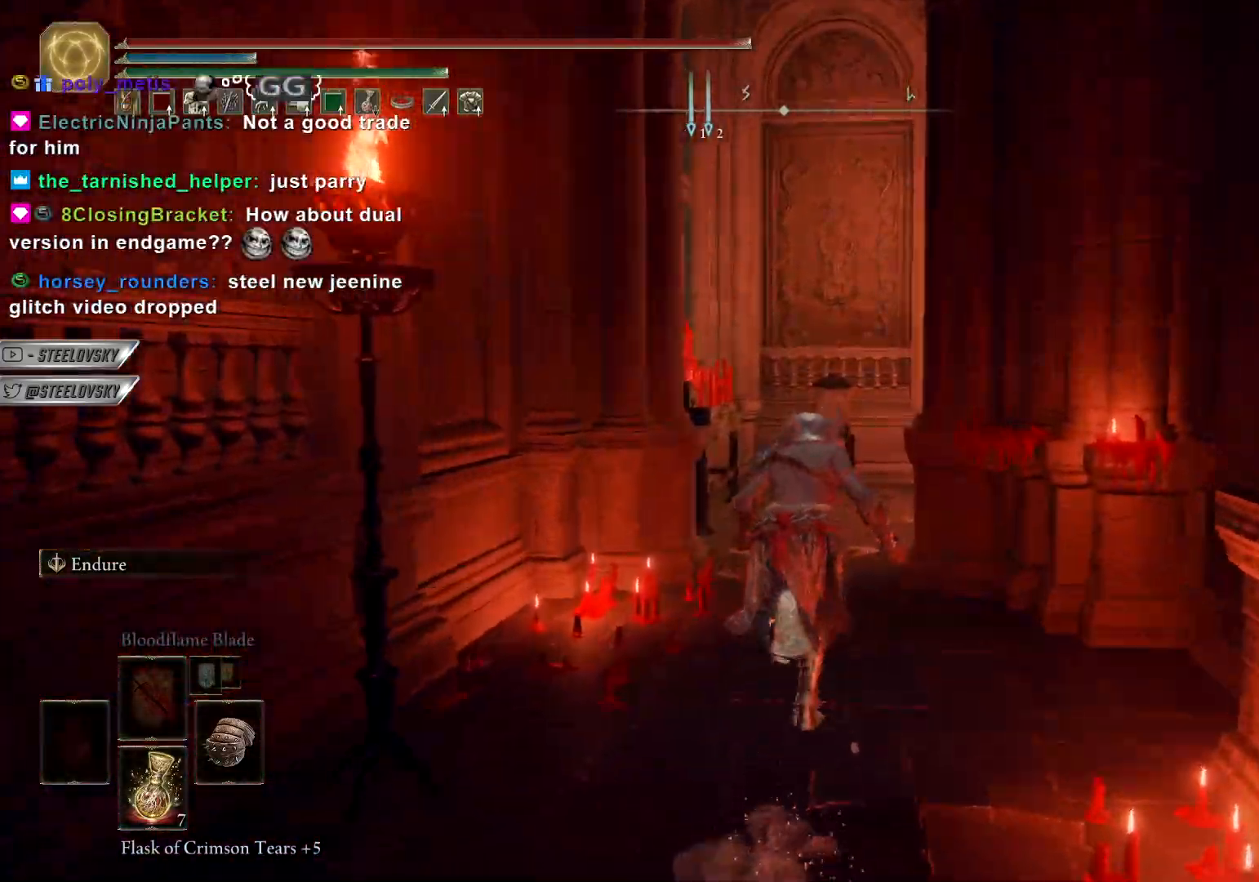
{"buttons": [], "left_stick": "up", "right_stick": "center", "events": [[33, "right_stick", "down"], [117, "right_stick", "center"], [400, "CIRCLE", "up"]]}
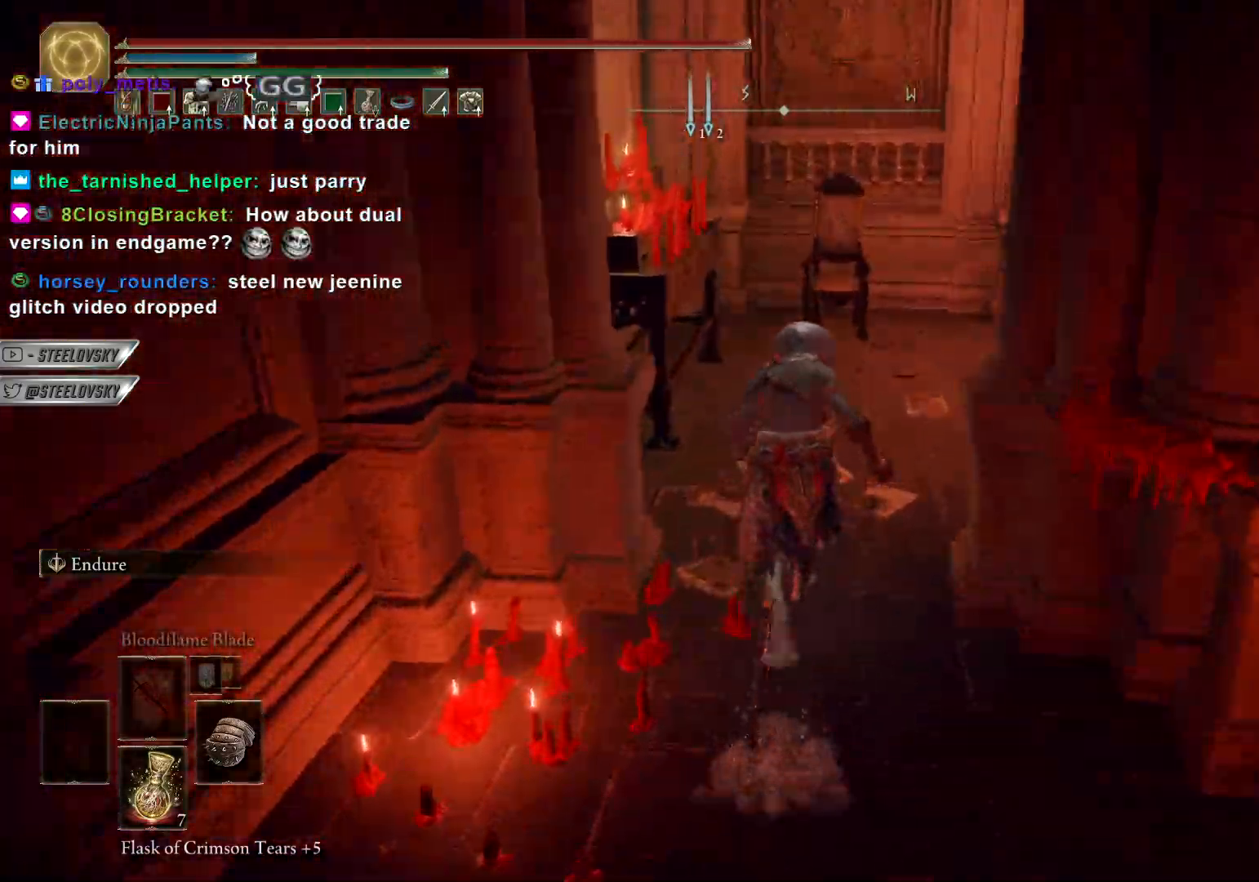
{"buttons": ["CIRCLE"], "left_stick": "up-left", "right_stick": "center", "events": [[67, "CIRCLE", "down"], [500, "left_stick", "up-left"]]}
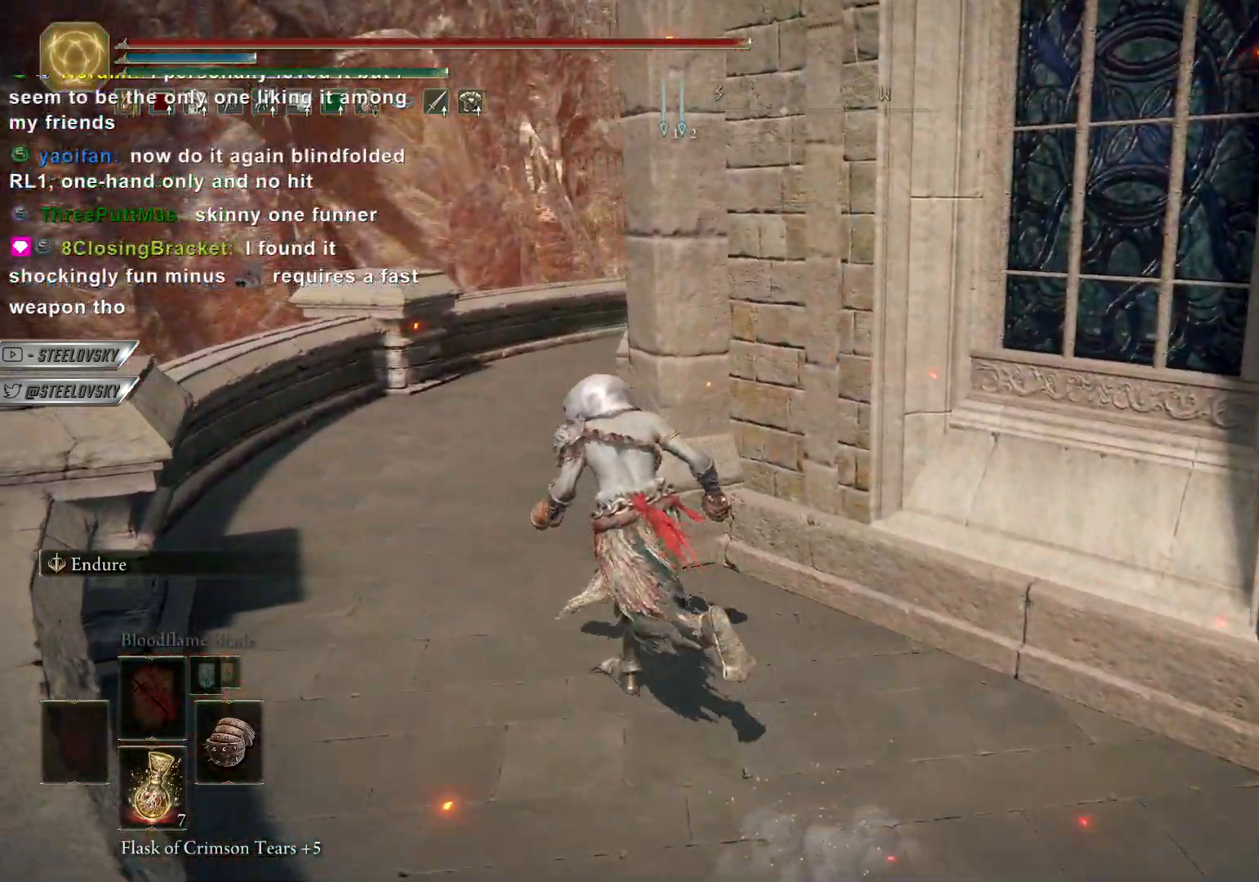
{"buttons": ["CIRCLE"], "left_stick": "up-left", "right_stick": "down-right", "events": [[450, "right_stick", "down-right"]]}
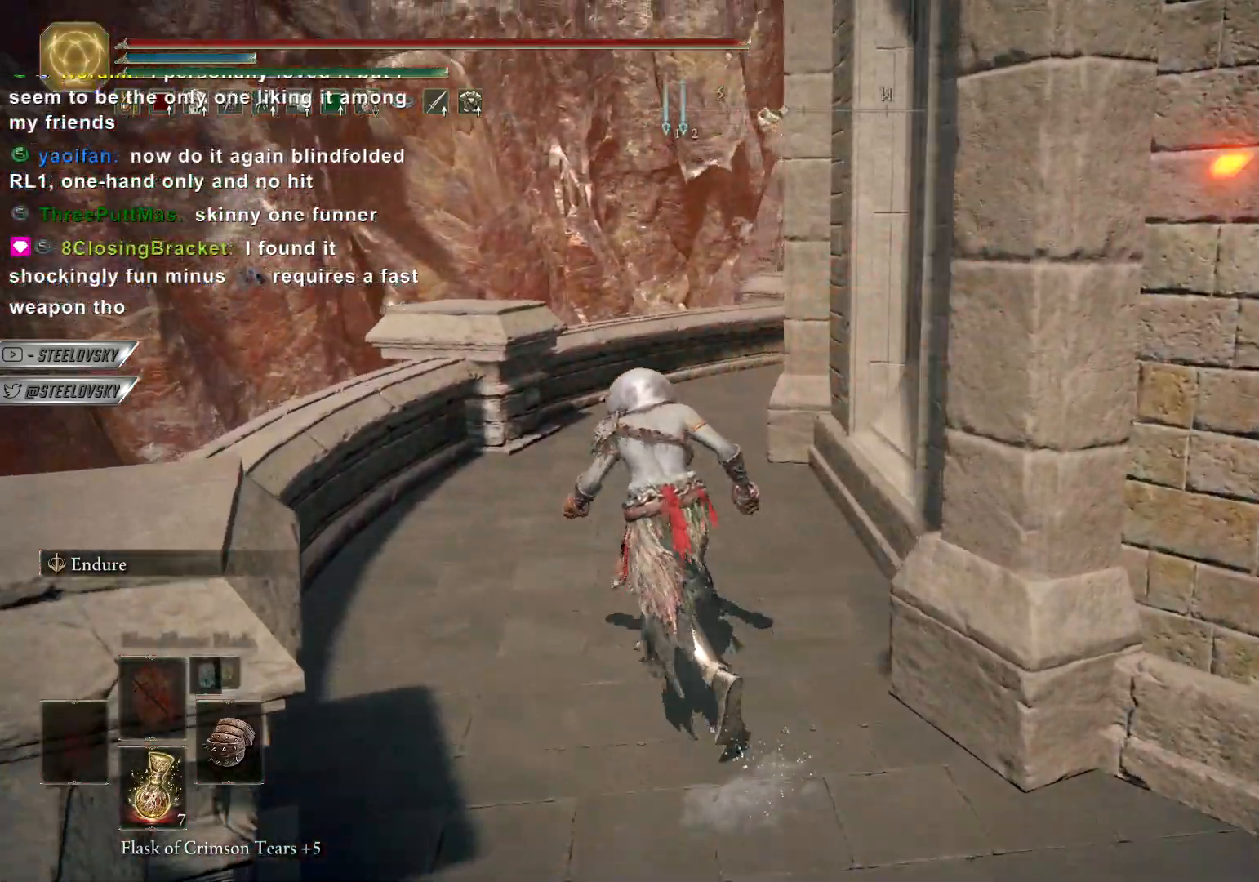
{"buttons": ["CIRCLE"], "left_stick": "up-left", "right_stick": "right", "events": [[50, "right_stick", "center"], [167, "R2", "down"], [217, "R2", "up"], [317, "right_stick", "down-right"], [367, "right_stick", "right"]]}
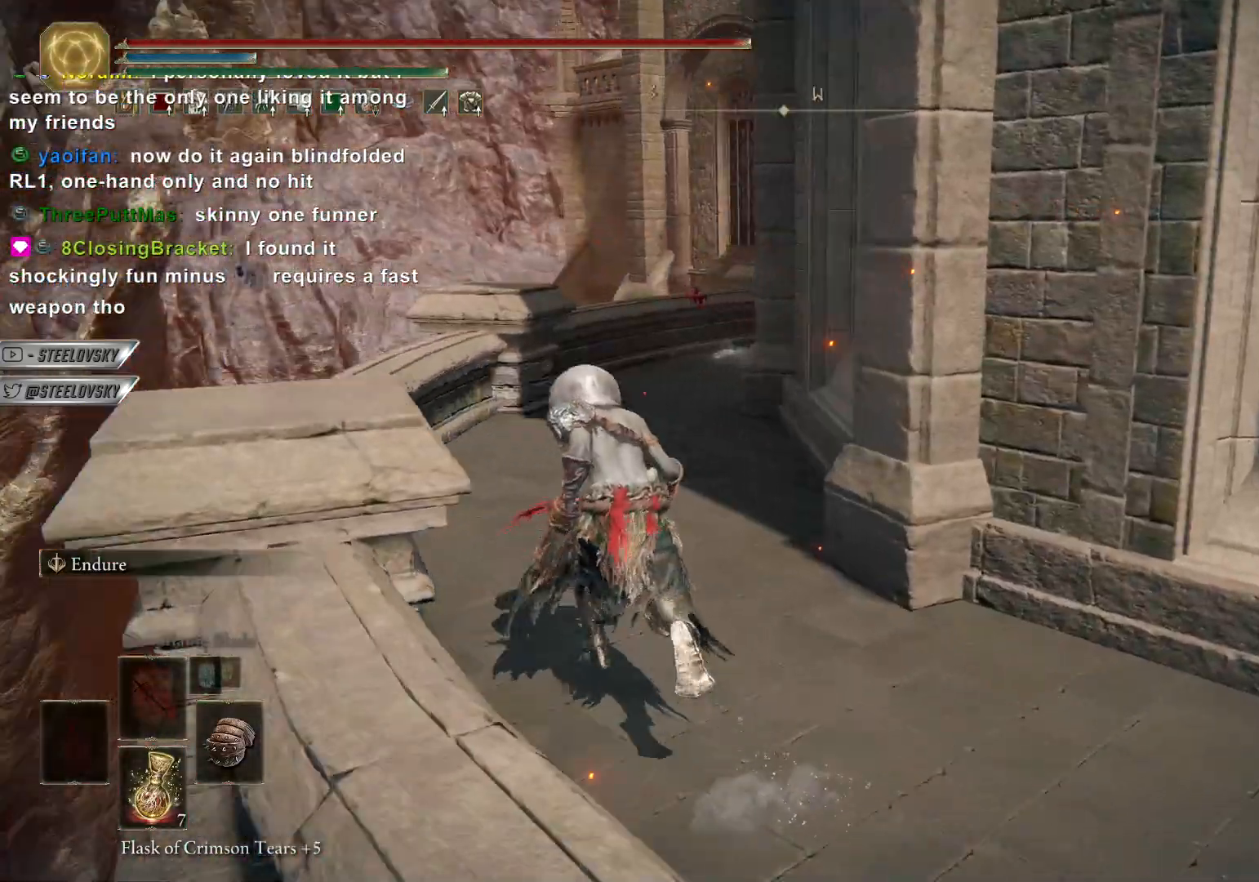
{"buttons": ["CIRCLE"], "left_stick": "up-left", "right_stick": "right", "events": []}
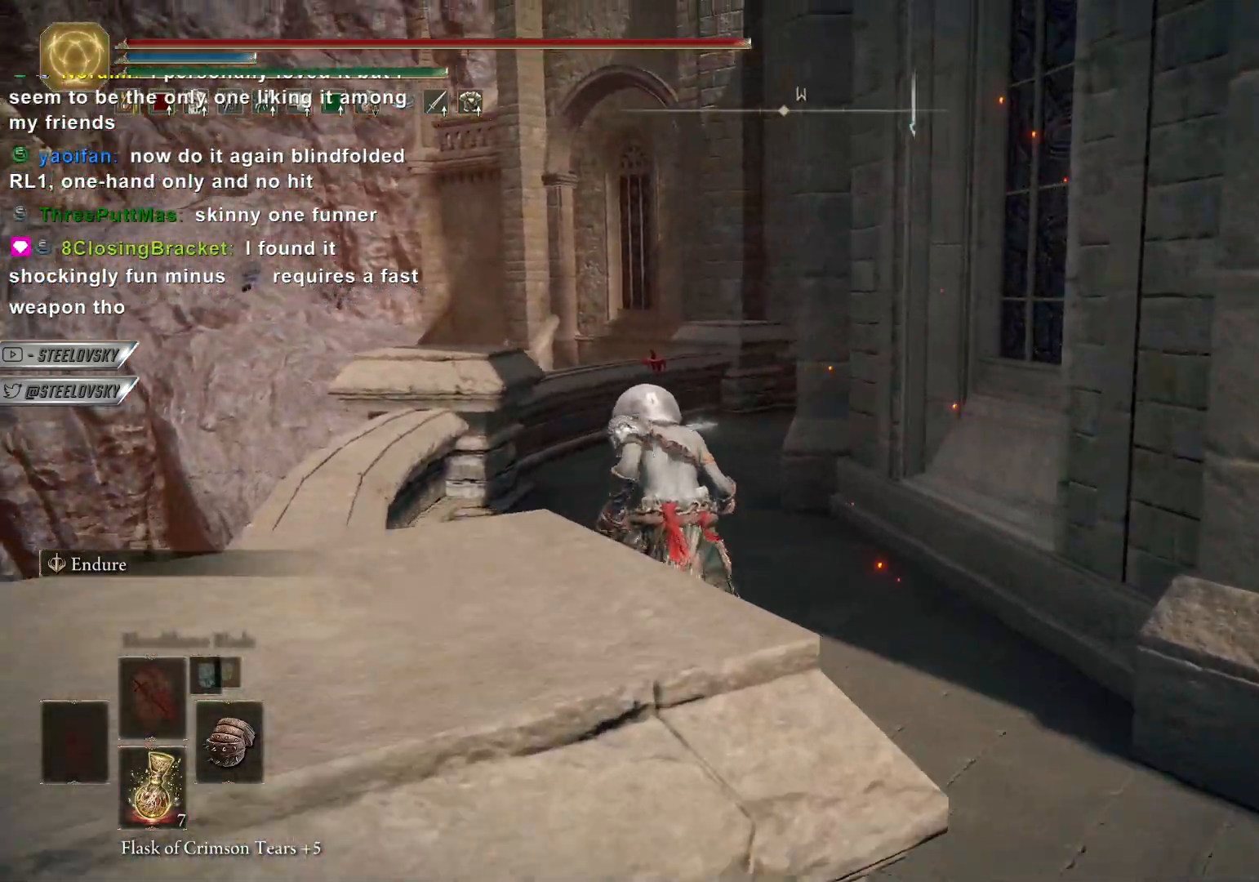
{"buttons": ["CIRCLE"], "left_stick": "up-left", "right_stick": "right", "events": []}
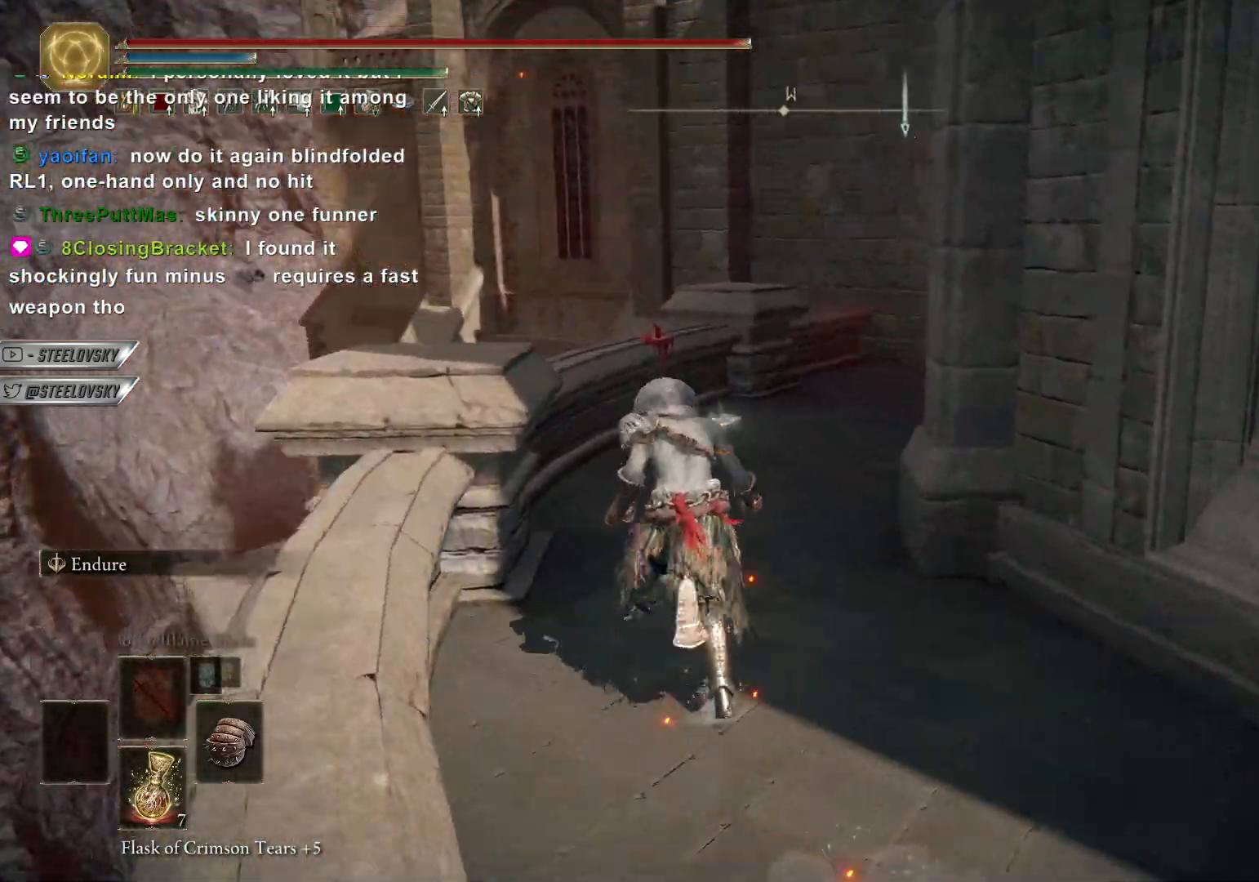
{"buttons": ["CIRCLE"], "left_stick": "up-left", "right_stick": "right", "events": []}
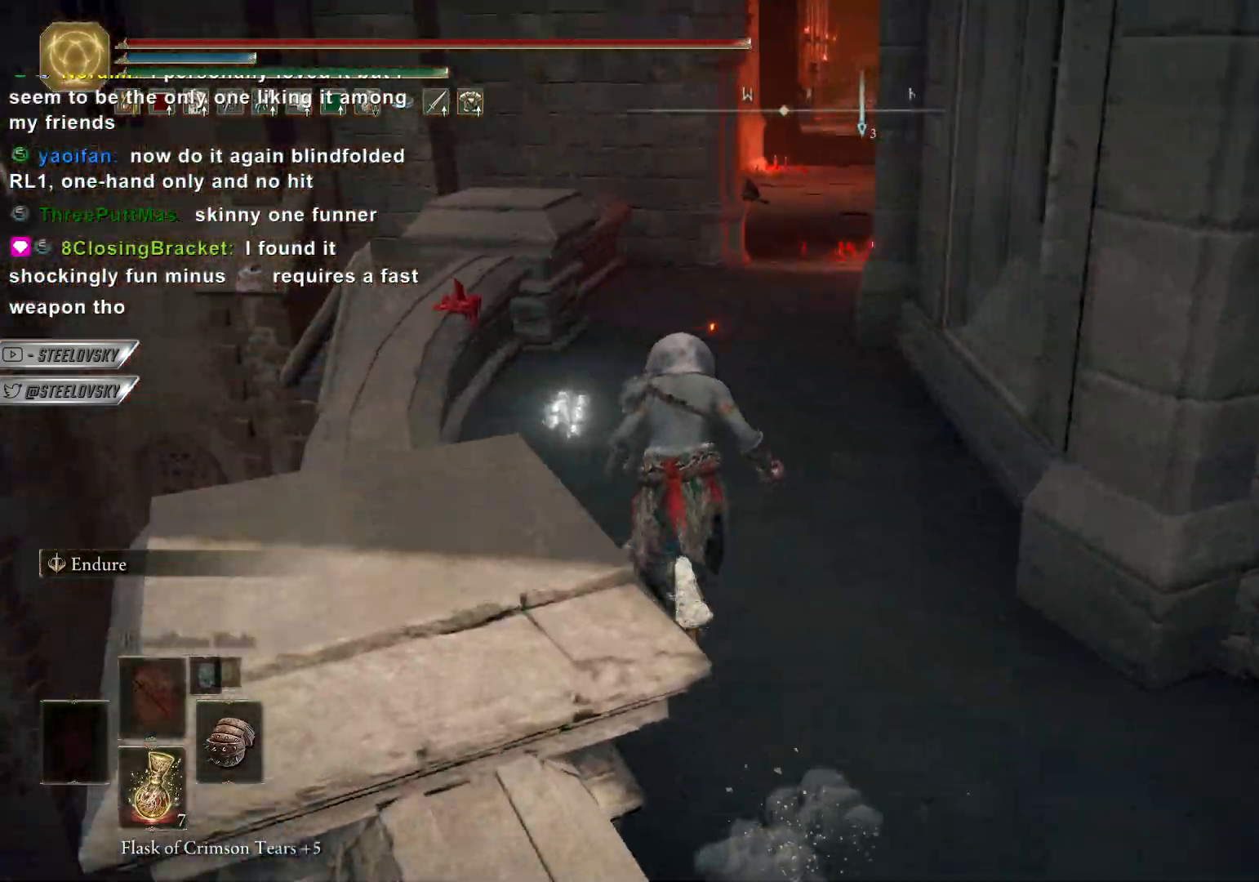
{"buttons": [], "left_stick": "up", "right_stick": "down-left", "events": [[317, "CIRCLE", "up"], [317, "left_stick", "up"], [500, "right_stick", "down-left"]]}